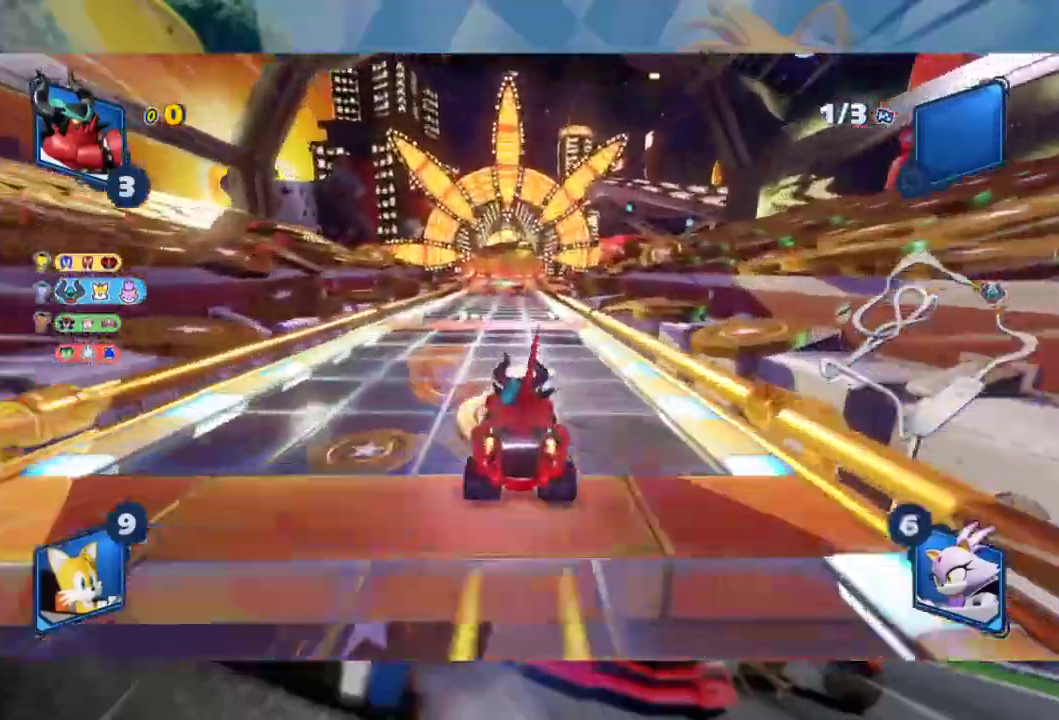
Gameplay with a controller (Xbox layout); each line is a JSON object with the inputs held at the frame after it (dt_ms = milliseconds from this image to that frame). "events" lists button and stick changes between this image and that frame as [ms after this image, input, new state], when the widget could be followed in between.
{"dt_ms": 500, "buttons": ["L2", "R2"], "left_stick": "center", "right_stick": "center", "events": [[317, "left_stick", "left"], [367, "L2", "down"], [500, "left_stick", "center"]]}
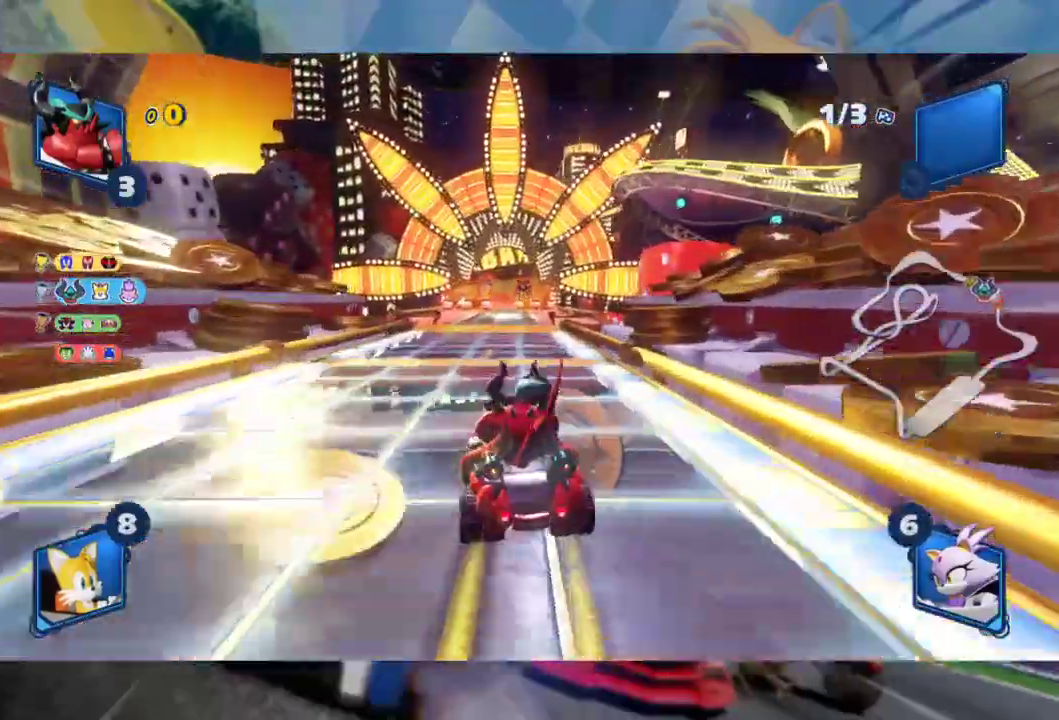
{"dt_ms": 500, "buttons": ["L2", "R2"], "left_stick": "right", "right_stick": "center", "events": [[383, "left_stick", "right"]]}
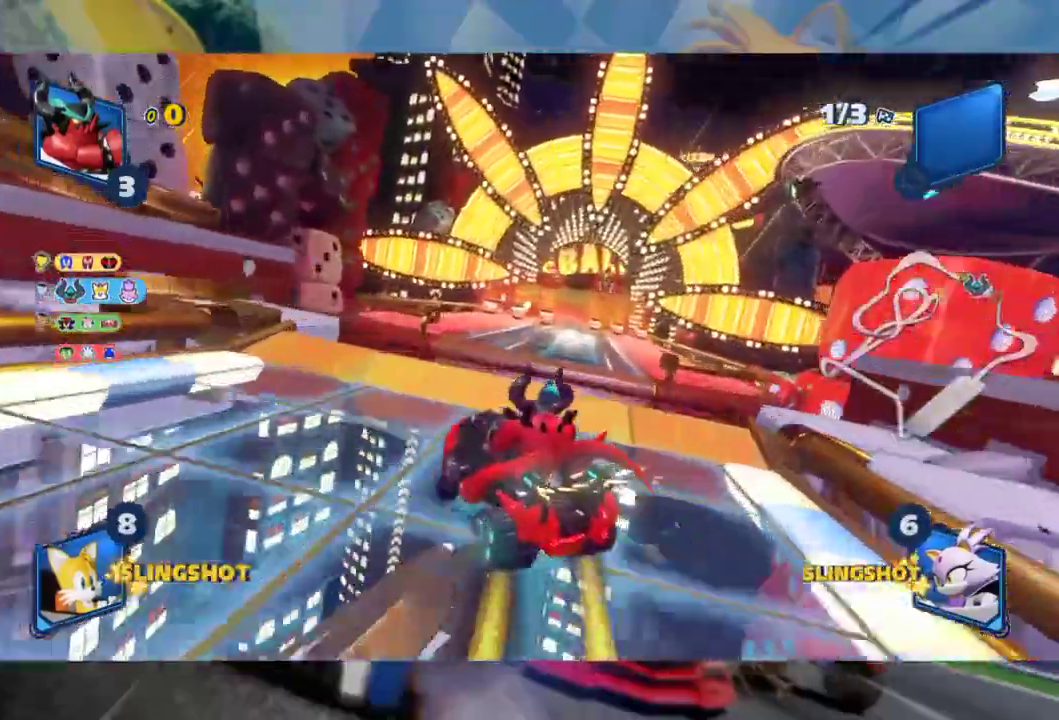
{"dt_ms": 1000, "buttons": ["L2", "R2"], "left_stick": "right", "right_stick": "center", "events": [[117, "right_stick", "right"], [383, "right_stick", "center"], [500, "right_stick", "right"], [717, "right_stick", "center"]]}
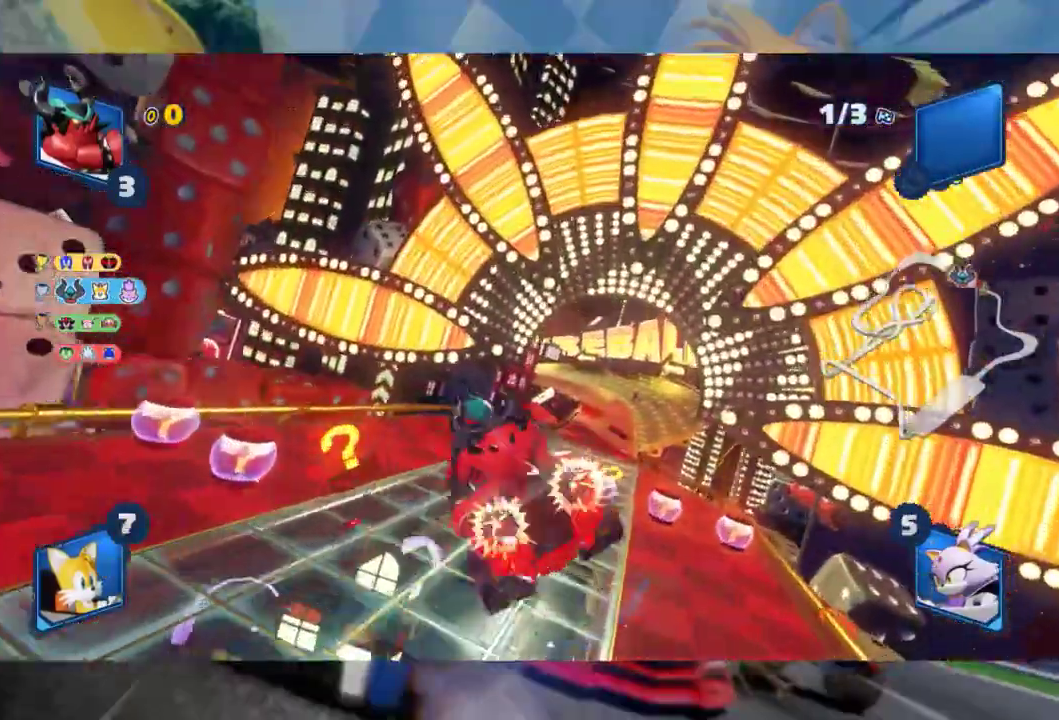
{"dt_ms": 500, "buttons": ["R2"], "left_stick": "right", "right_stick": "center", "events": [[417, "L2", "up"]]}
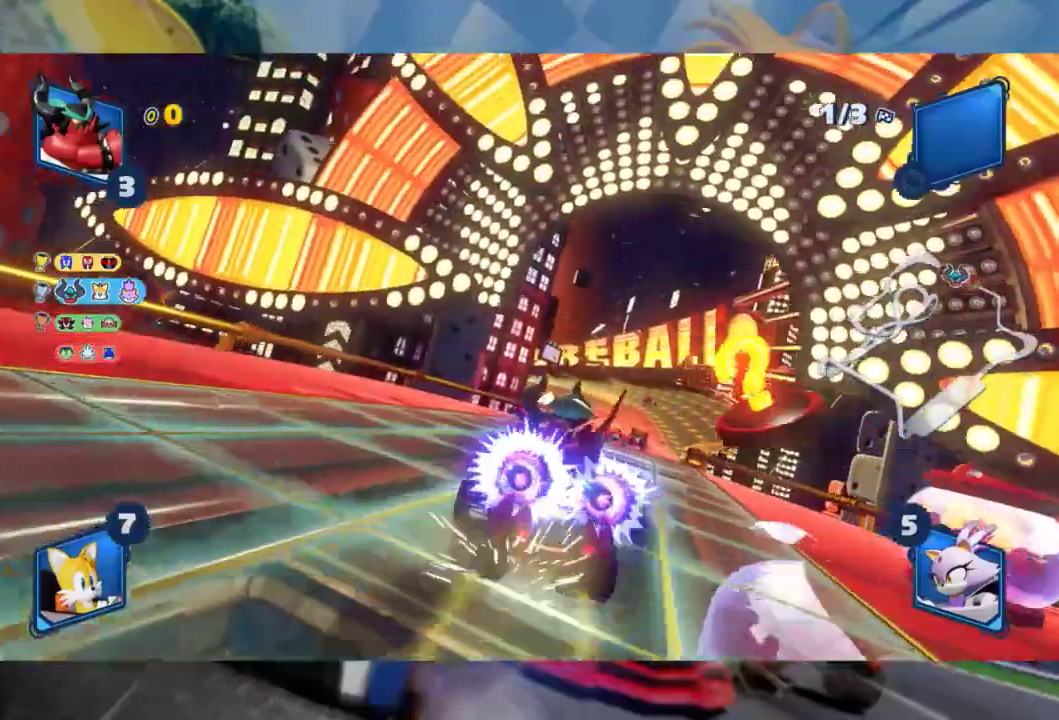
{"dt_ms": 500, "buttons": ["R2"], "left_stick": "down-left", "right_stick": "center", "events": [[500, "left_stick", "down-left"]]}
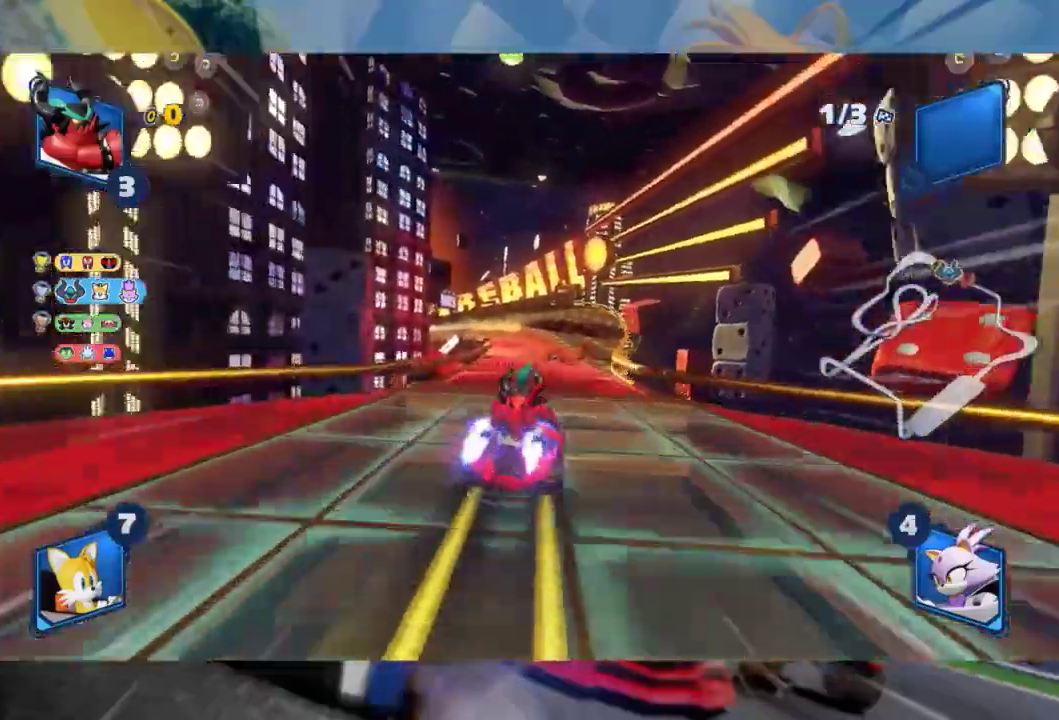
{"dt_ms": 500, "buttons": ["L2", "R2"], "left_stick": "center", "right_stick": "center", "events": [[17, "left_stick", "left"], [50, "L2", "down"], [167, "left_stick", "center"]]}
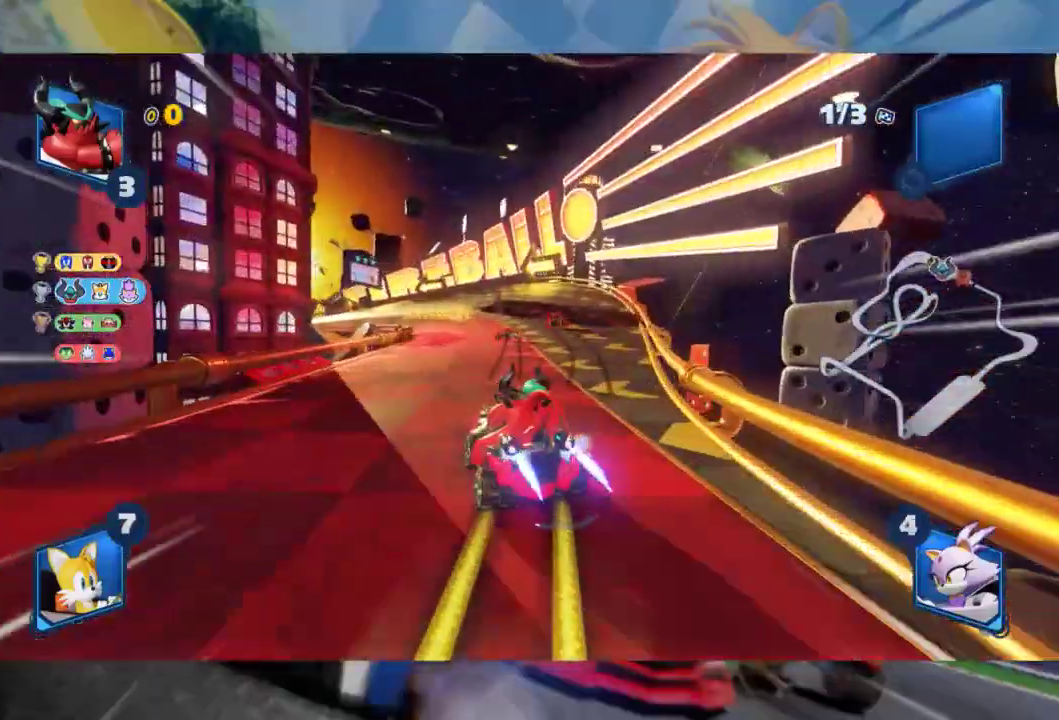
{"dt_ms": 500, "buttons": ["L2", "R2"], "left_stick": "center", "right_stick": "center", "events": []}
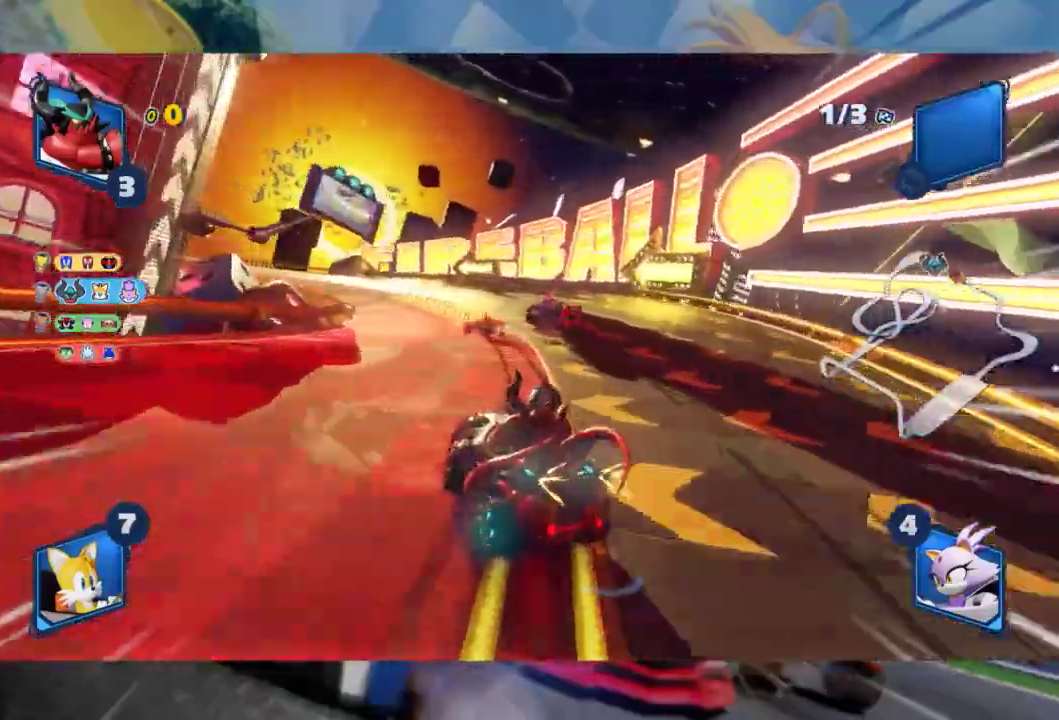
{"dt_ms": 500, "buttons": ["L2"], "left_stick": "left", "right_stick": "center", "events": [[17, "left_stick", "left"], [483, "R2", "up"]]}
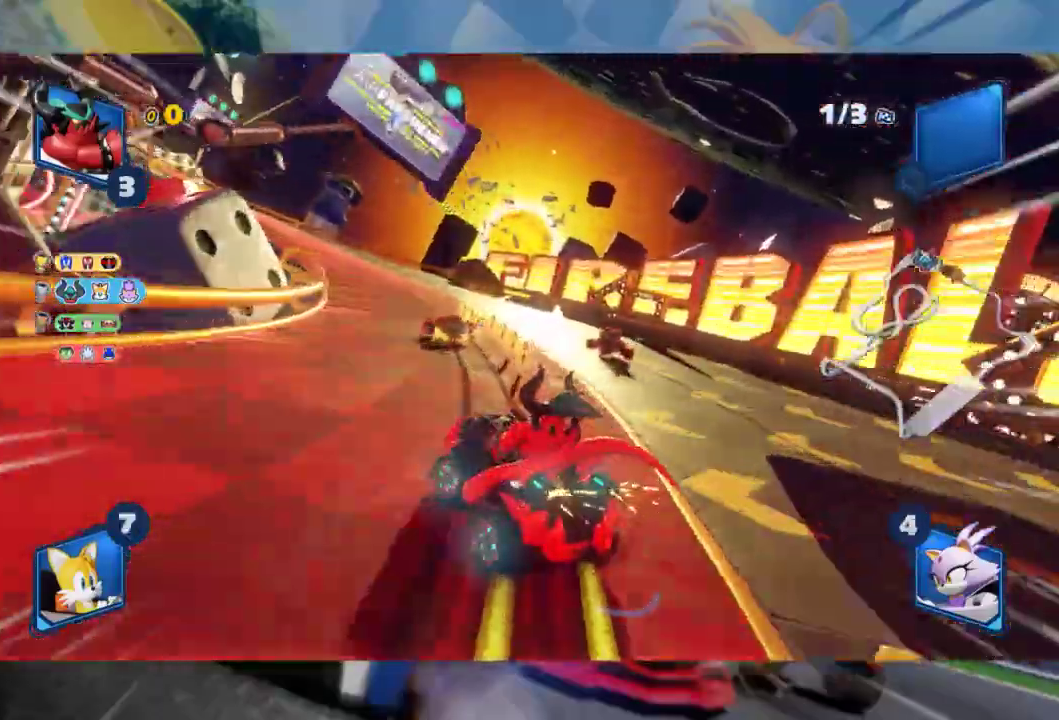
{"dt_ms": 500, "buttons": ["L2", "R2"], "left_stick": "center", "right_stick": "center", "events": [[167, "R2", "down"], [467, "left_stick", "center"]]}
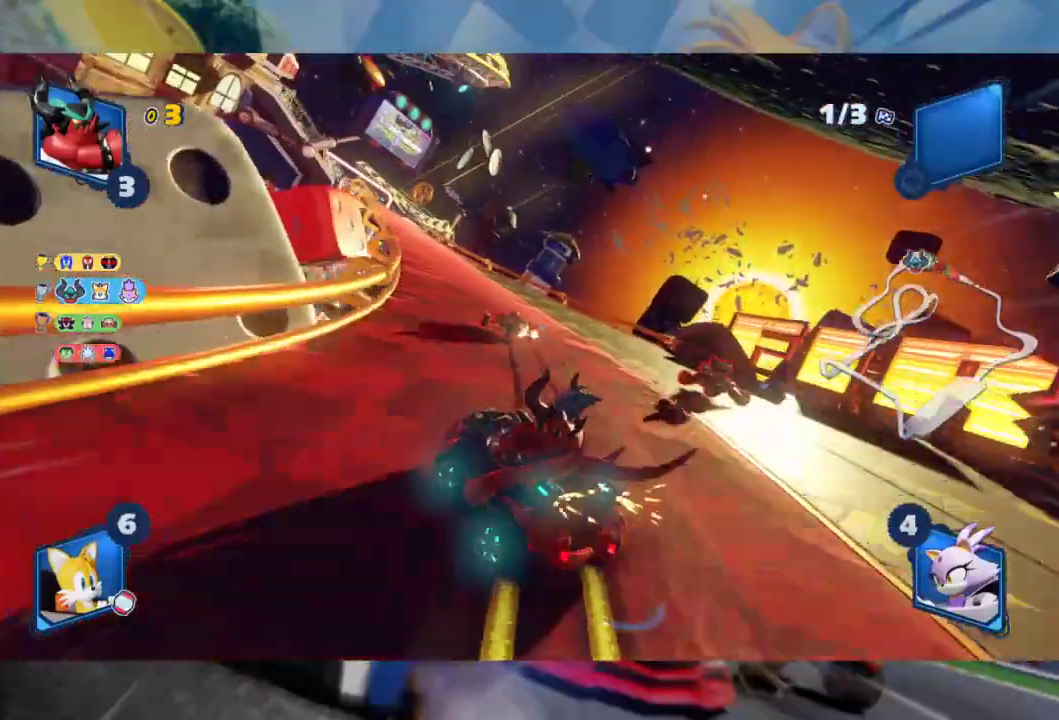
{"dt_ms": 500, "buttons": ["L2", "R2"], "left_stick": "right", "right_stick": "center", "events": [[450, "left_stick", "right"]]}
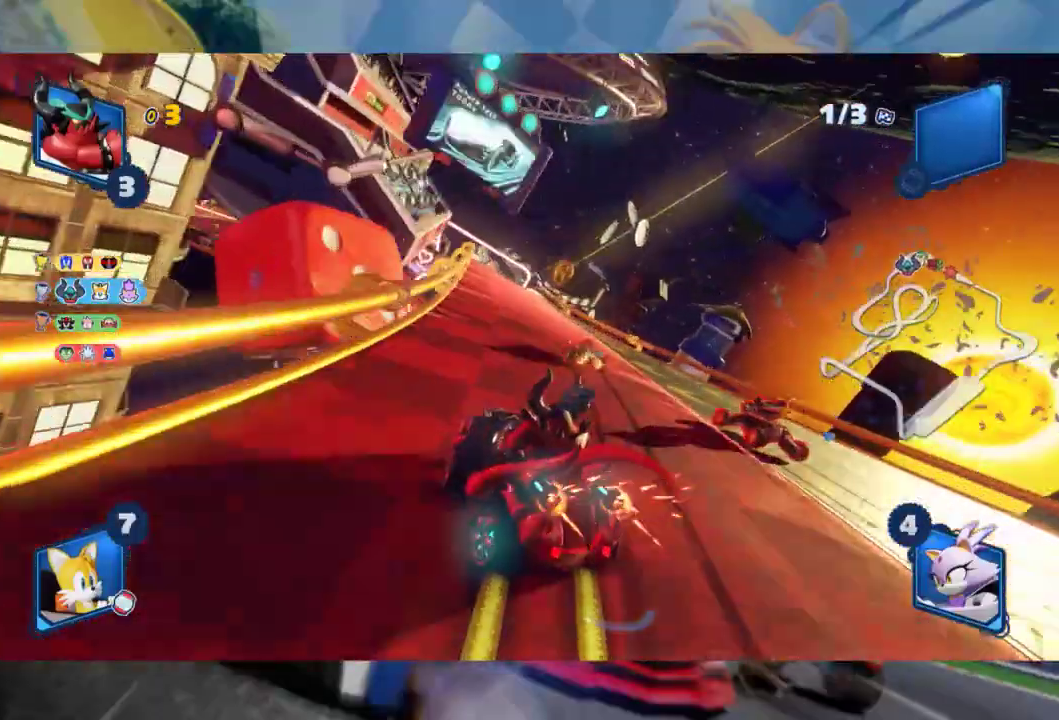
{"dt_ms": 500, "buttons": ["L2", "R2"], "left_stick": "right", "right_stick": "center", "events": [[17, "left_stick", "center"], [183, "left_stick", "right"], [433, "left_stick", "center"], [500, "left_stick", "right"]]}
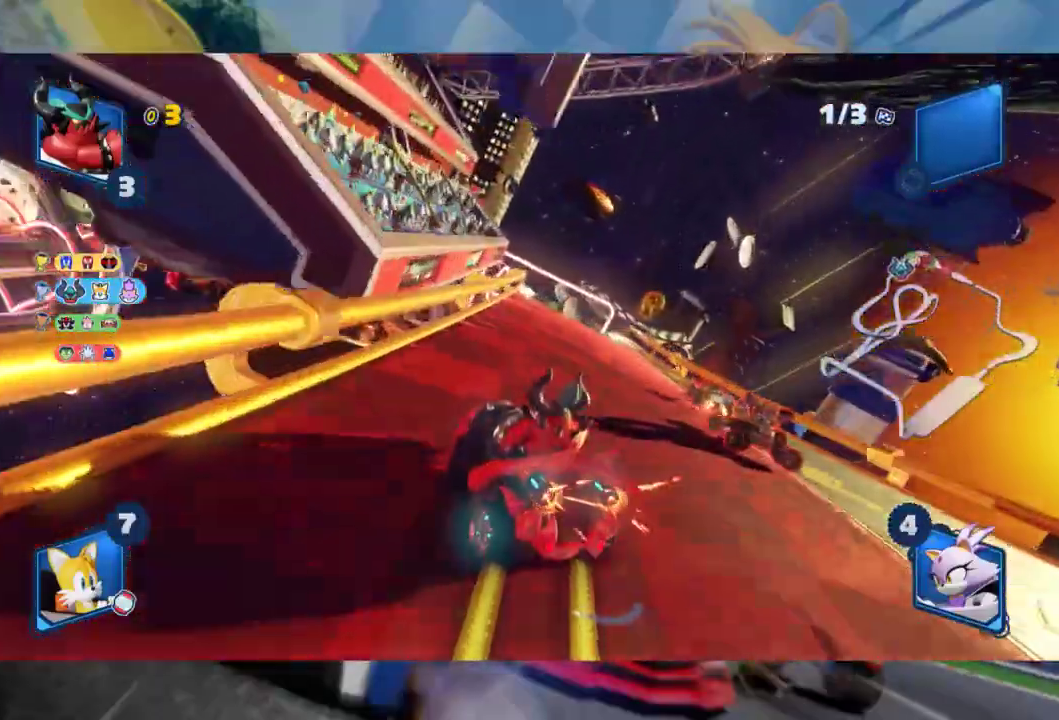
{"dt_ms": 500, "buttons": ["R2"], "left_stick": "right", "right_stick": "center", "events": [[467, "L2", "up"]]}
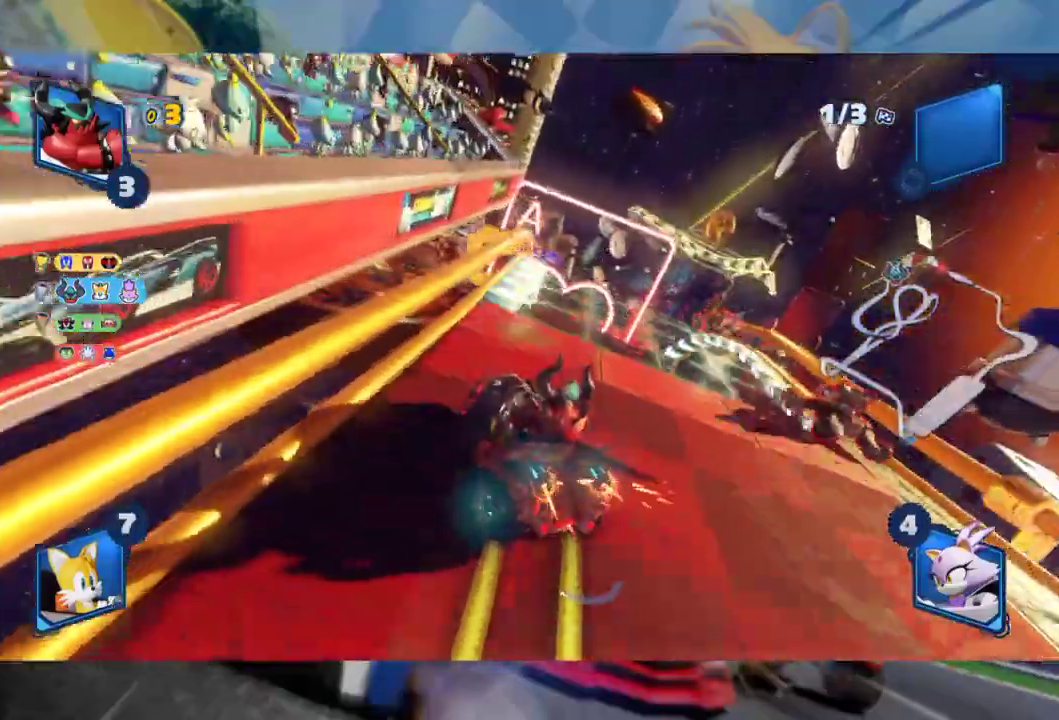
{"dt_ms": 500, "buttons": ["L2", "R2"], "left_stick": "left", "right_stick": "center", "events": [[50, "L2", "down"], [383, "L2", "up"], [417, "left_stick", "left"], [467, "L2", "down"]]}
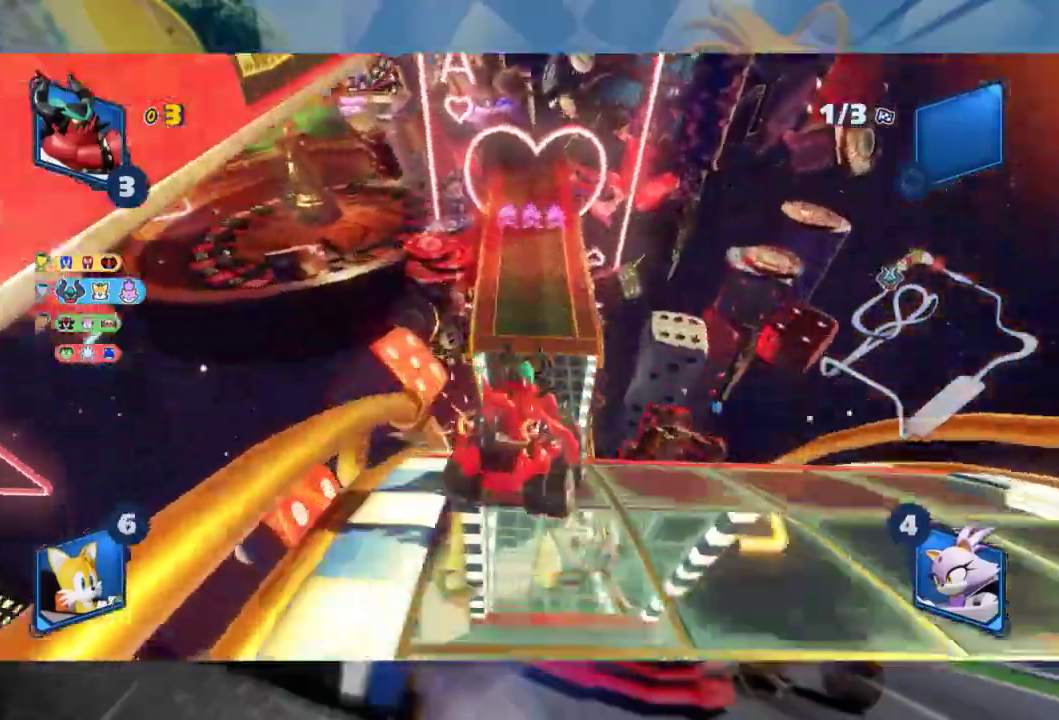
{"dt_ms": 500, "buttons": ["L2", "R2"], "left_stick": "right", "right_stick": "center", "events": [[83, "left_stick", "right"], [283, "L2", "up"], [350, "L2", "down"]]}
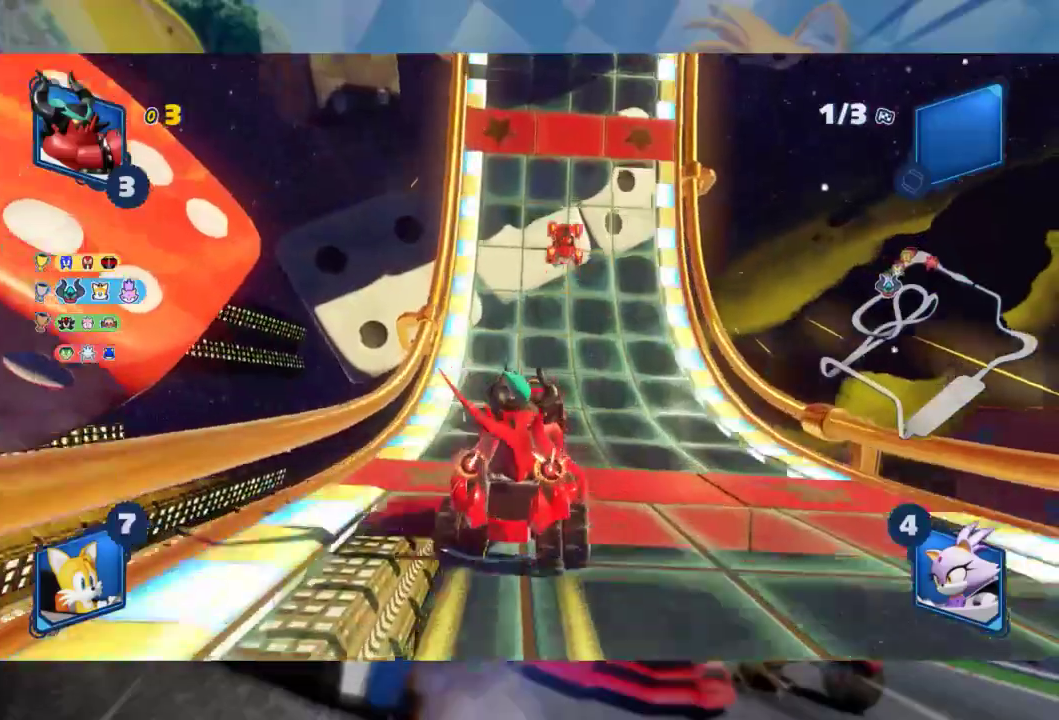
{"dt_ms": 1000, "buttons": ["R2"], "left_stick": "center", "right_stick": "center", "events": [[283, "L2", "up"], [333, "left_stick", "left"], [517, "left_stick", "center"], [583, "left_stick", "left"], [1000, "left_stick", "center"]]}
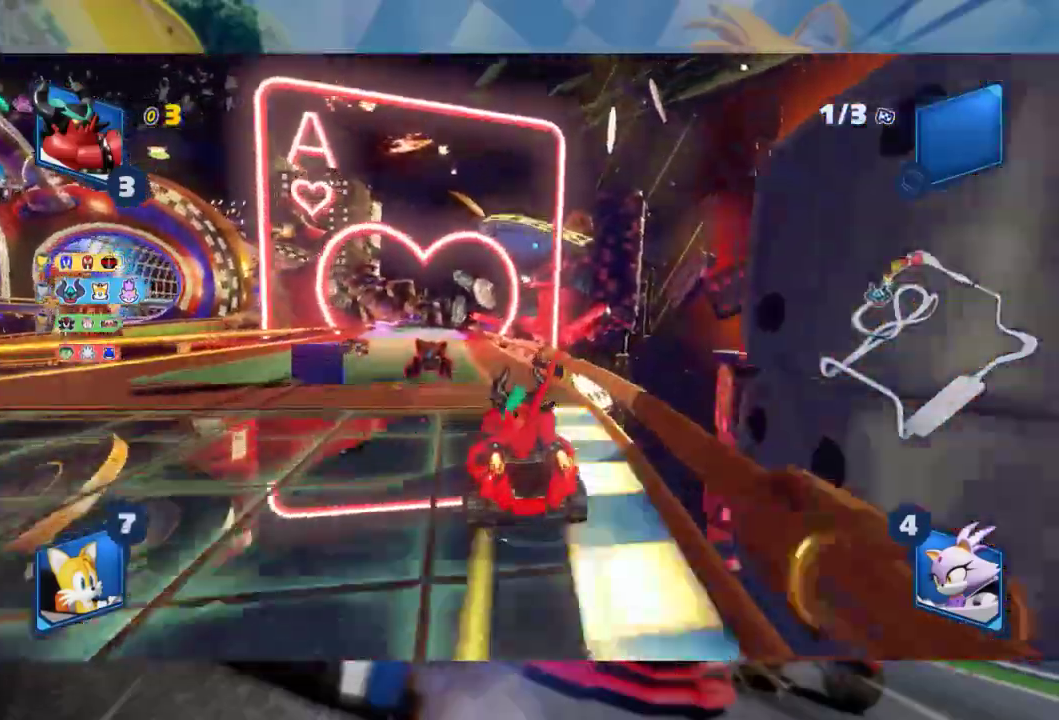
{"dt_ms": 500, "buttons": ["R2"], "left_stick": "right", "right_stick": "center", "events": [[417, "left_stick", "right"]]}
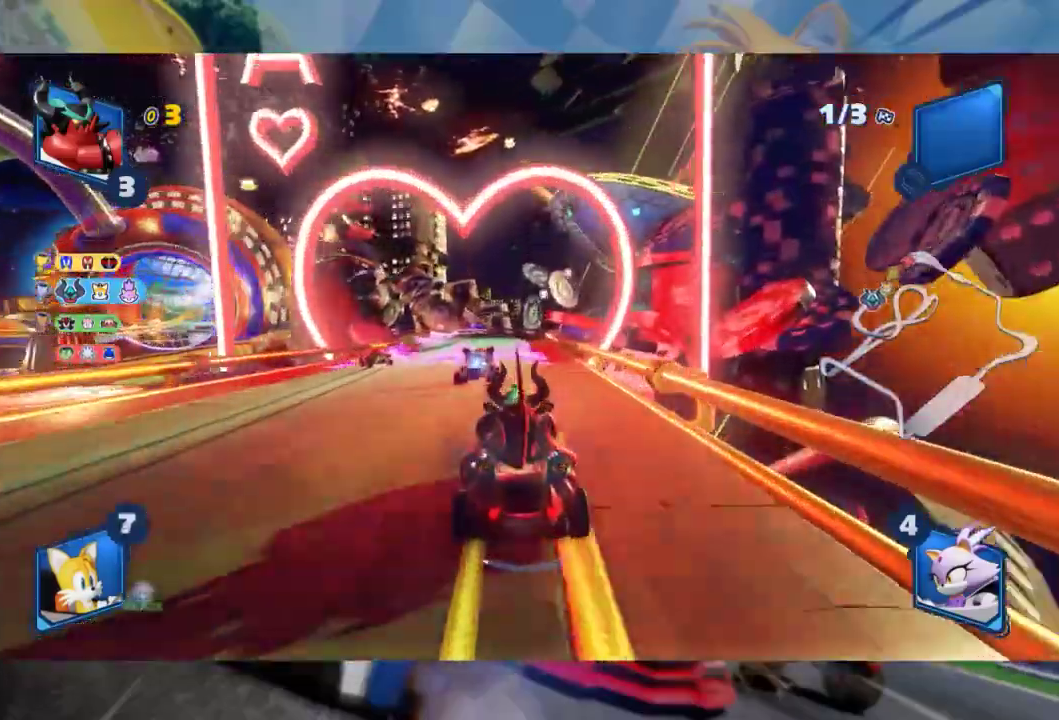
{"dt_ms": 500, "buttons": ["L2", "R2"], "left_stick": "right", "right_stick": "center", "events": [[183, "left_stick", "left"], [233, "L2", "down"], [317, "left_stick", "right"]]}
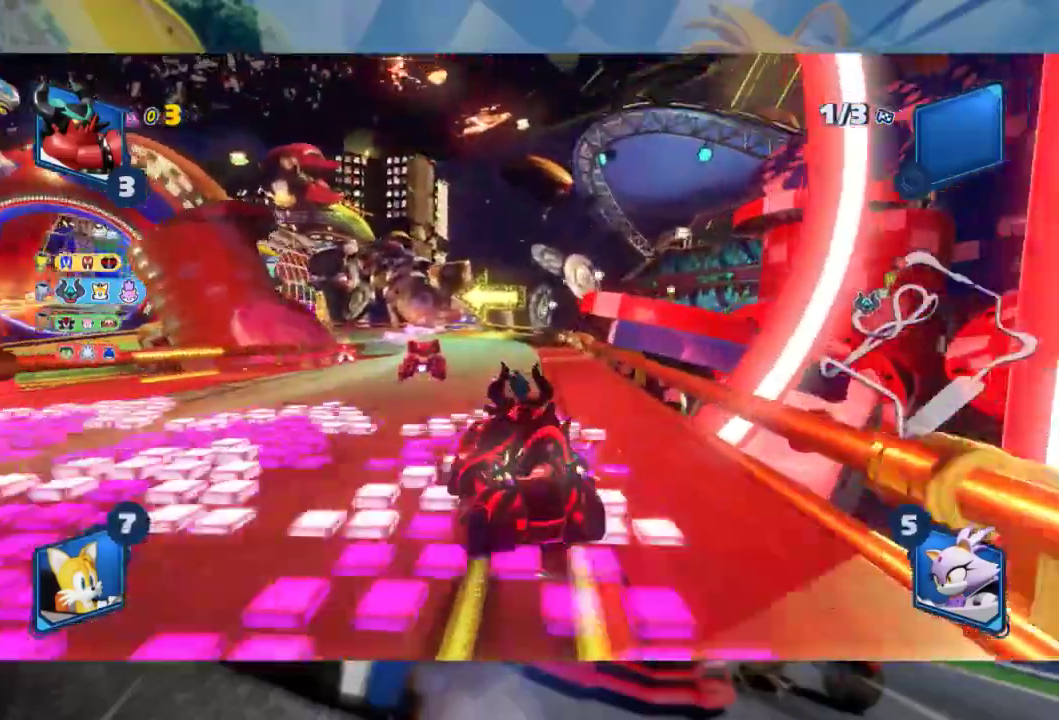
{"dt_ms": 500, "buttons": ["L2", "R2"], "left_stick": "center", "right_stick": "center", "events": [[100, "left_stick", "center"]]}
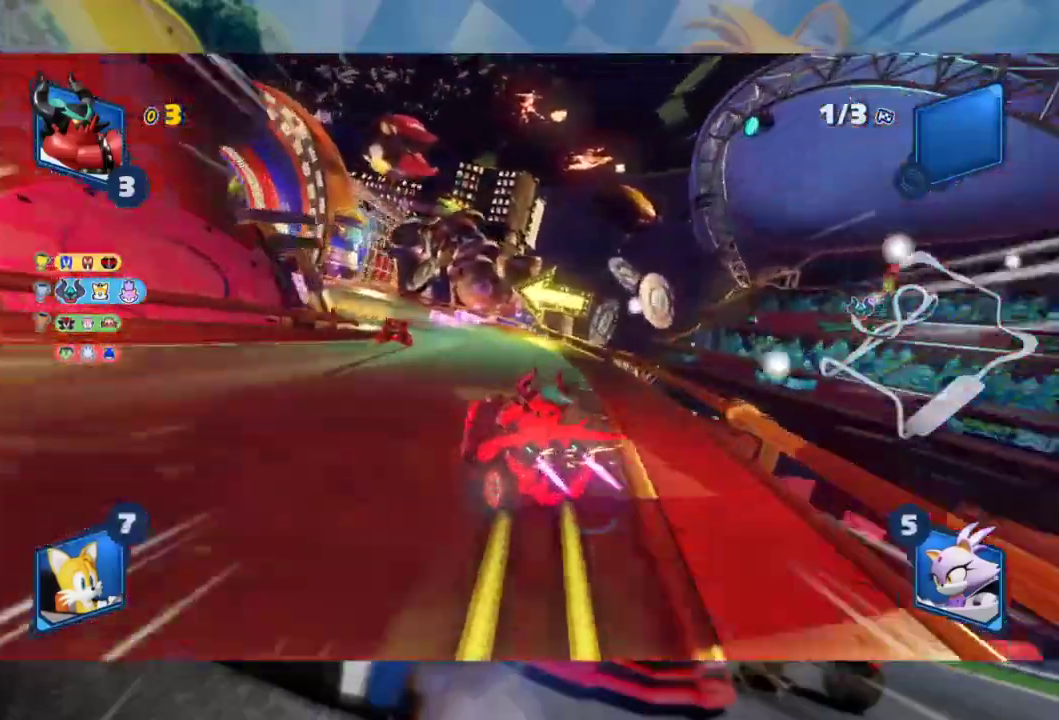
{"dt_ms": 500, "buttons": ["L2"], "left_stick": "left", "right_stick": "center", "events": [[167, "left_stick", "left"], [483, "R2", "up"]]}
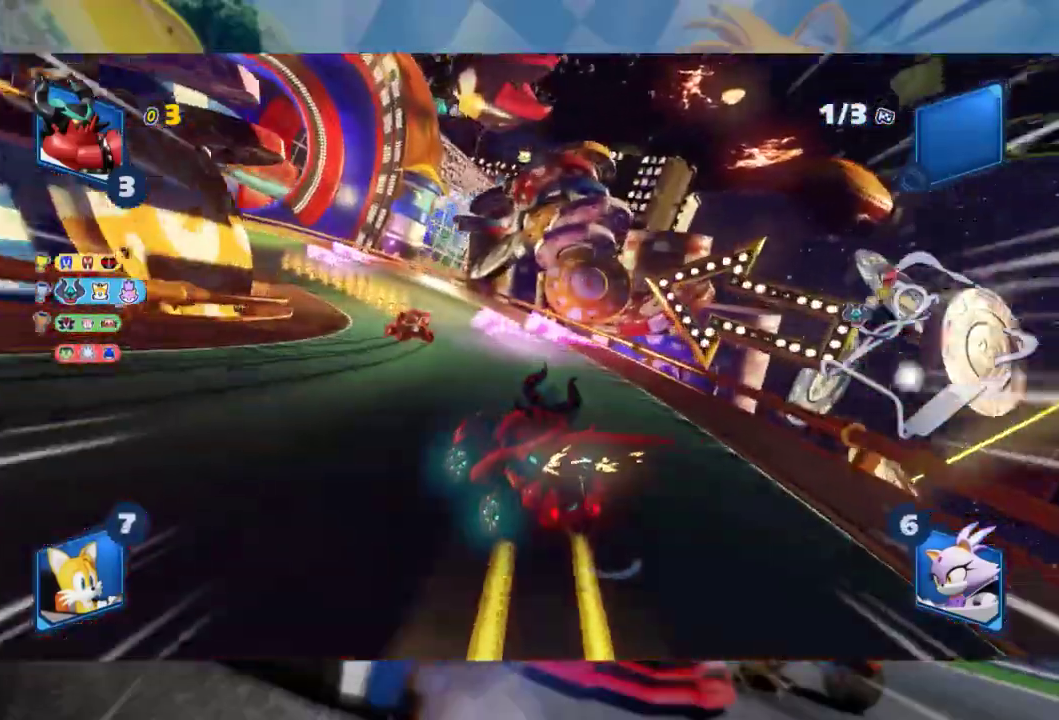
{"dt_ms": 500, "buttons": ["L2", "R2"], "left_stick": "center", "right_stick": "center", "events": [[150, "R2", "down"], [483, "left_stick", "center"]]}
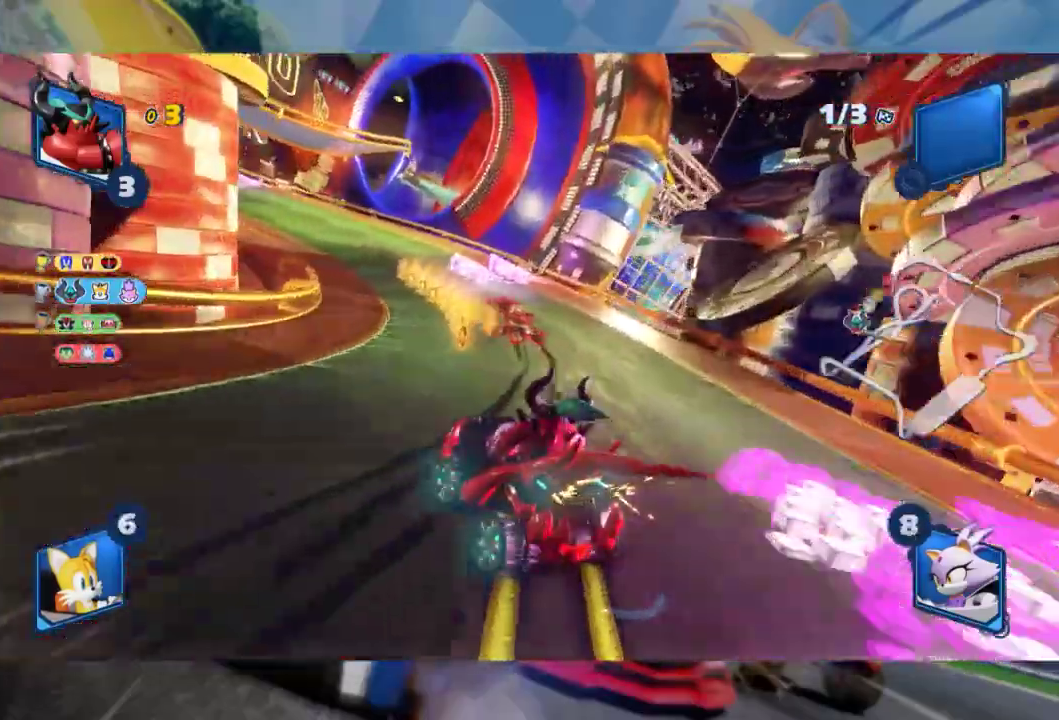
{"dt_ms": 500, "buttons": ["L2", "R2"], "left_stick": "left", "right_stick": "center", "events": [[150, "left_stick", "left"]]}
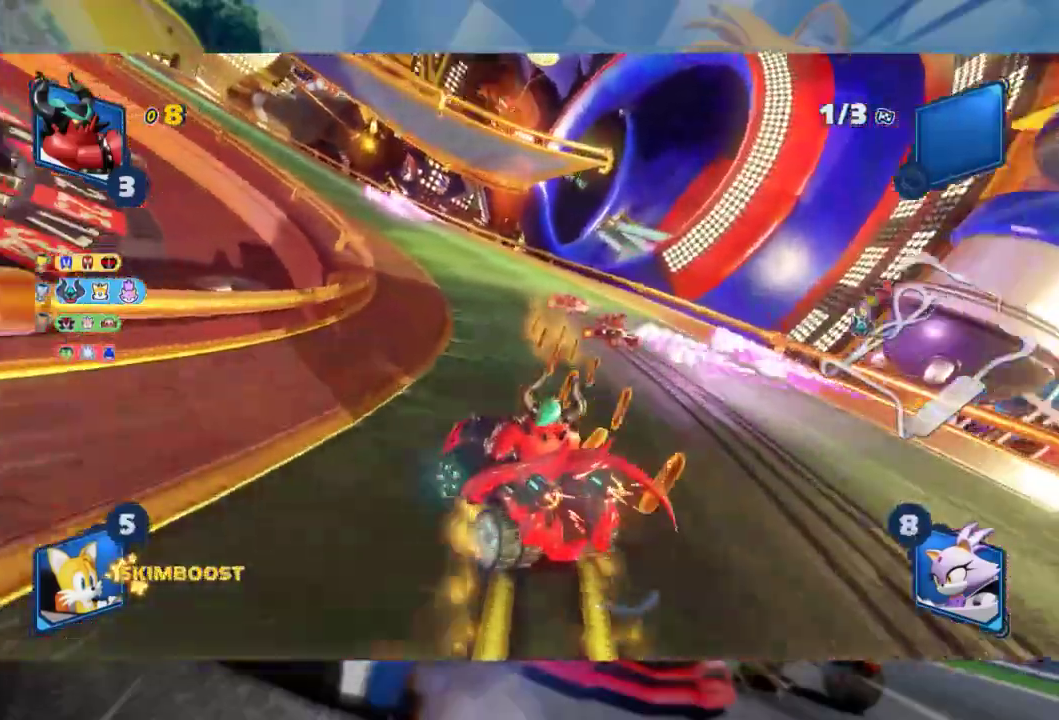
{"dt_ms": 500, "buttons": ["L2", "R2"], "left_stick": "left", "right_stick": "center", "events": [[67, "left_stick", "center"], [283, "left_stick", "left"]]}
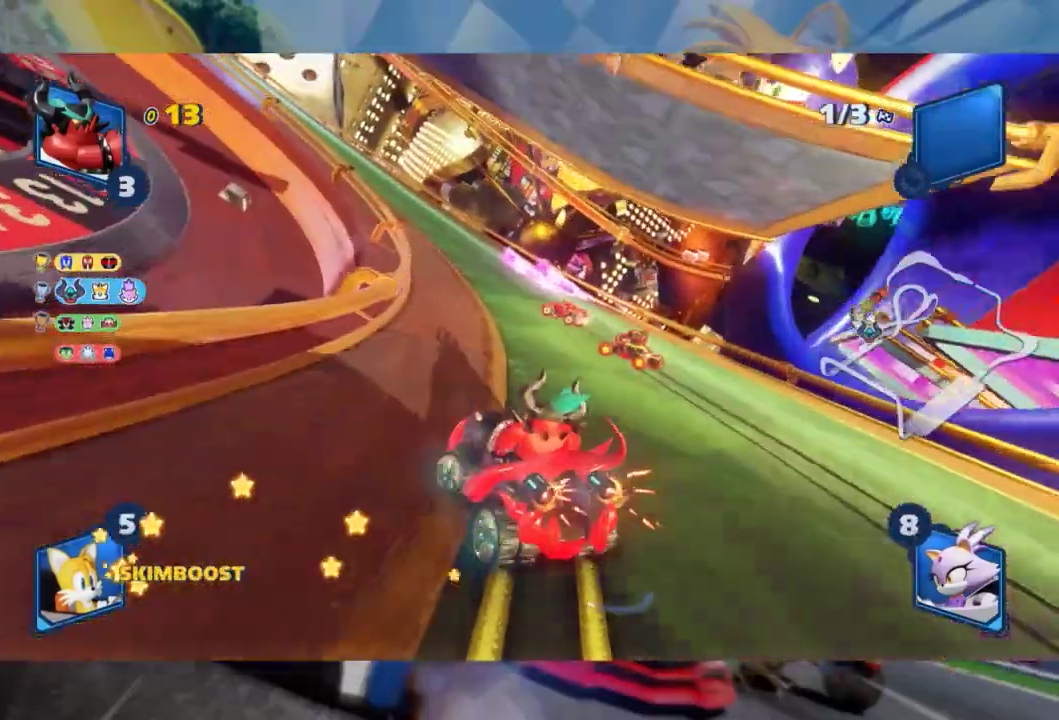
{"dt_ms": 500, "buttons": ["L2", "R2"], "left_stick": "left", "right_stick": "center", "events": [[150, "left_stick", "center"], [333, "left_stick", "left"]]}
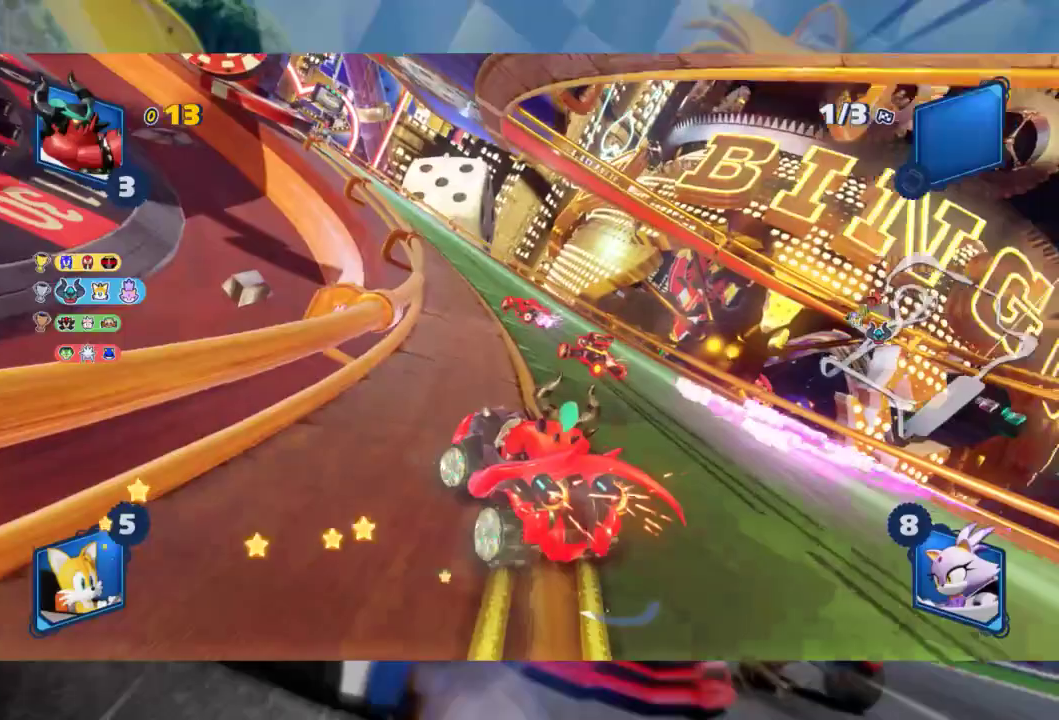
{"dt_ms": 1000, "buttons": ["L2", "R2"], "left_stick": "right", "right_stick": "center", "events": [[267, "left_stick", "center"], [400, "left_stick", "left"], [517, "left_stick", "center"], [650, "left_stick", "right"]]}
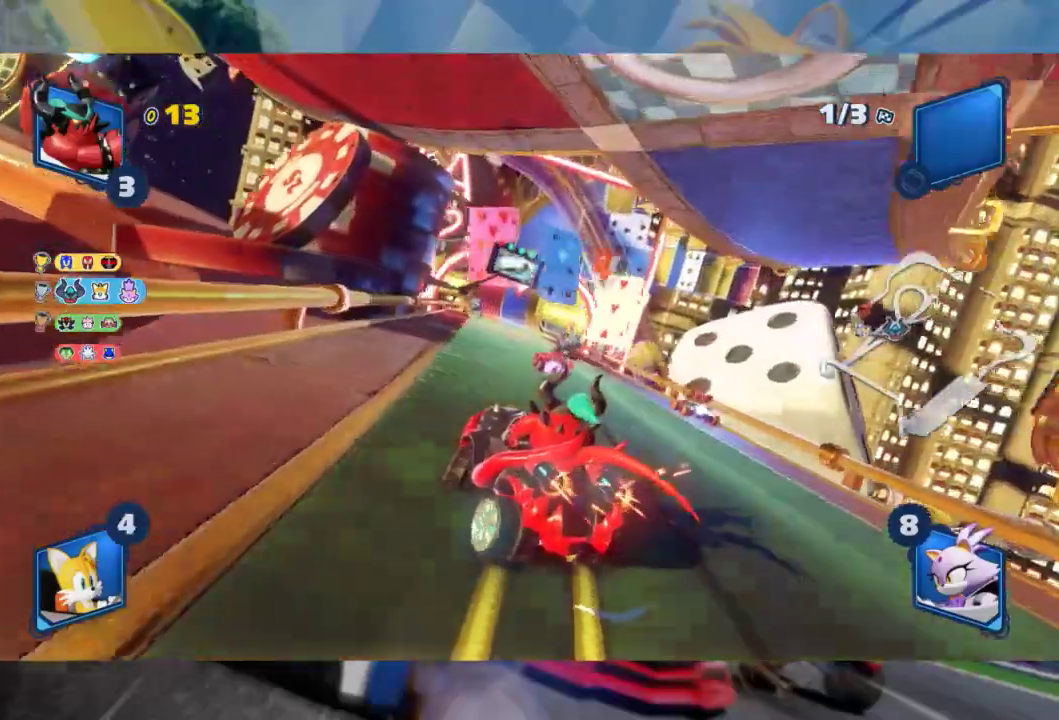
{"dt_ms": 500, "buttons": ["L2", "R2"], "left_stick": "center", "right_stick": "center", "events": [[483, "left_stick", "center"]]}
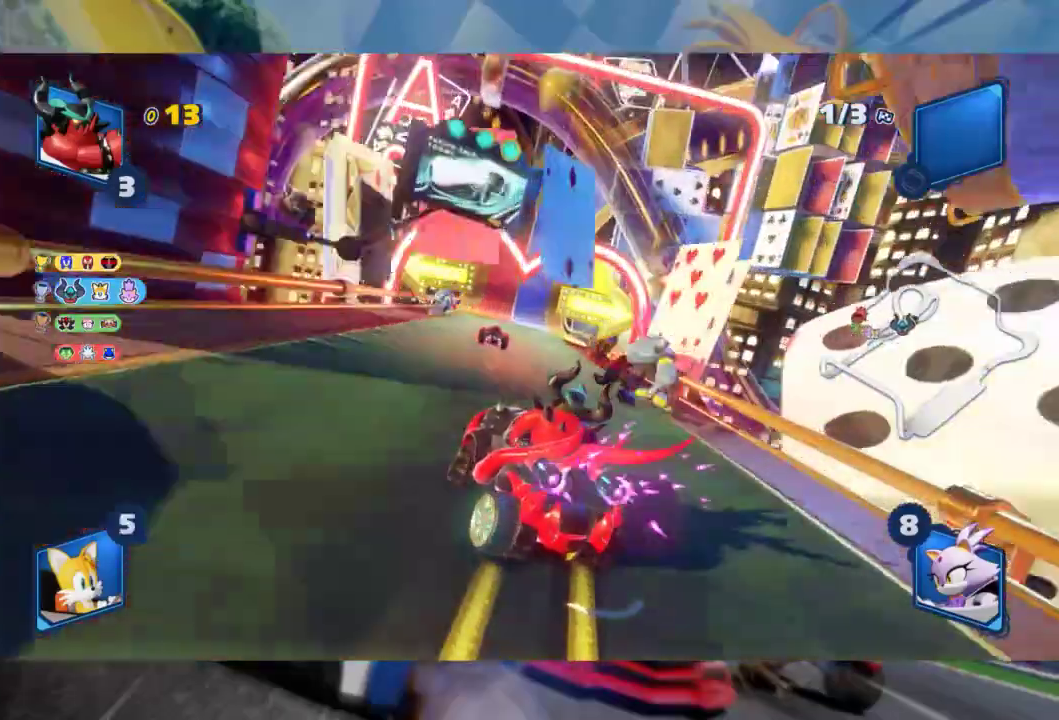
{"dt_ms": 500, "buttons": ["L2", "R2"], "left_stick": "right", "right_stick": "center", "events": [[150, "left_stick", "right"]]}
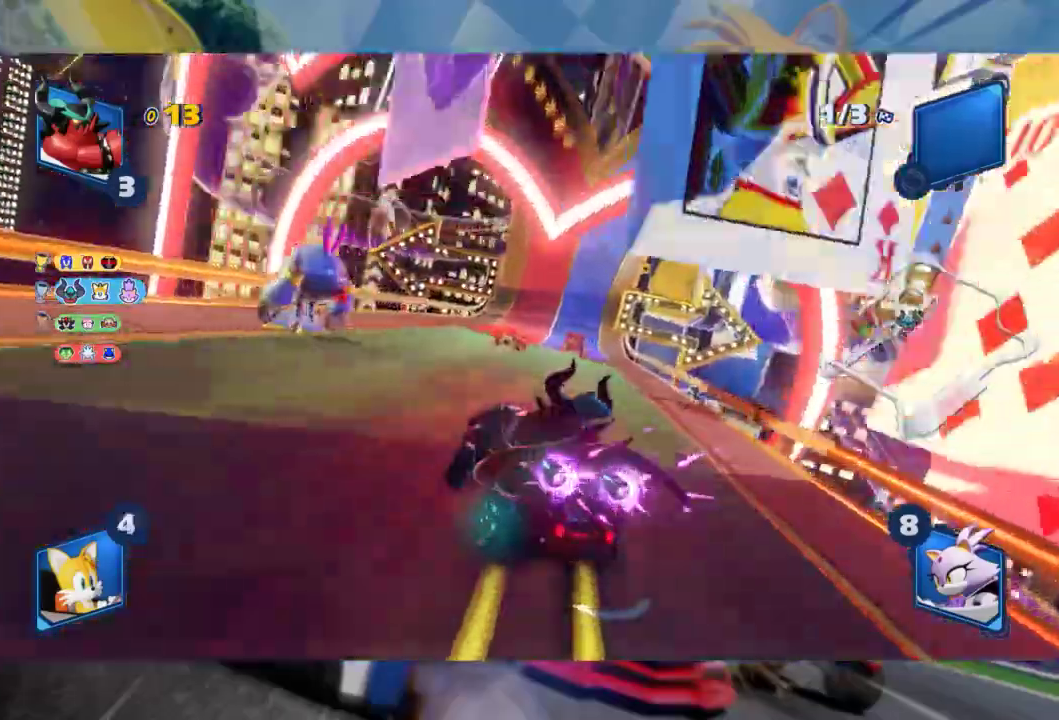
{"dt_ms": 500, "buttons": ["R2"], "left_stick": "right", "right_stick": "center", "events": [[383, "L2", "up"]]}
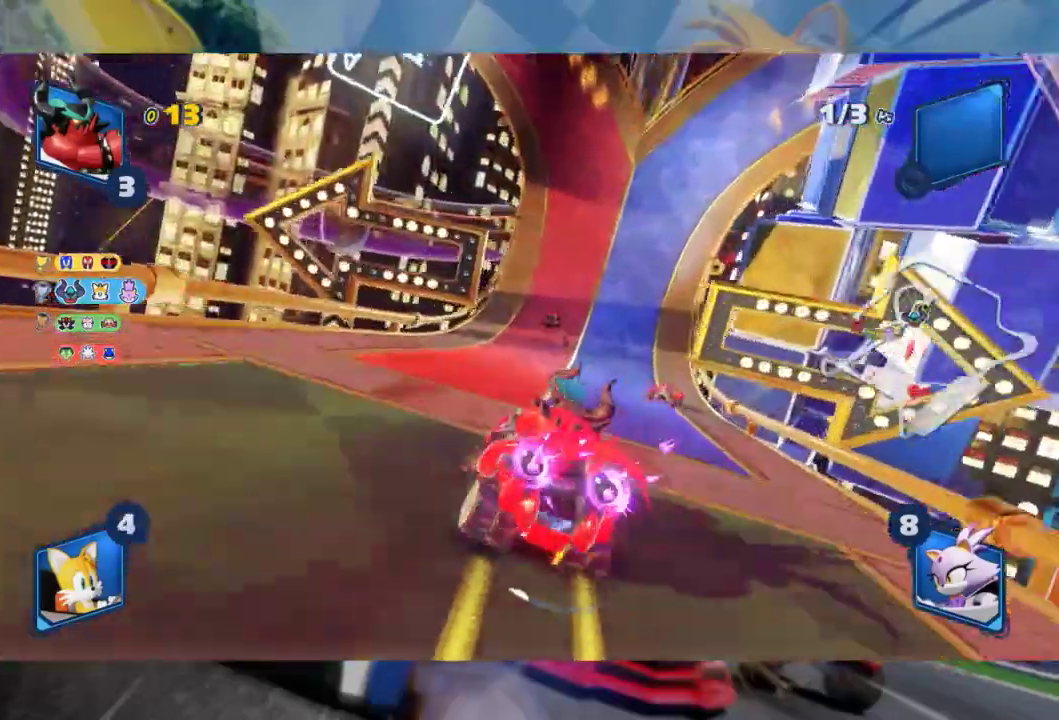
{"dt_ms": 500, "buttons": ["L2", "R2"], "left_stick": "right", "right_stick": "center", "events": [[233, "left_stick", "left"], [283, "L2", "down"], [383, "left_stick", "center"], [433, "left_stick", "right"]]}
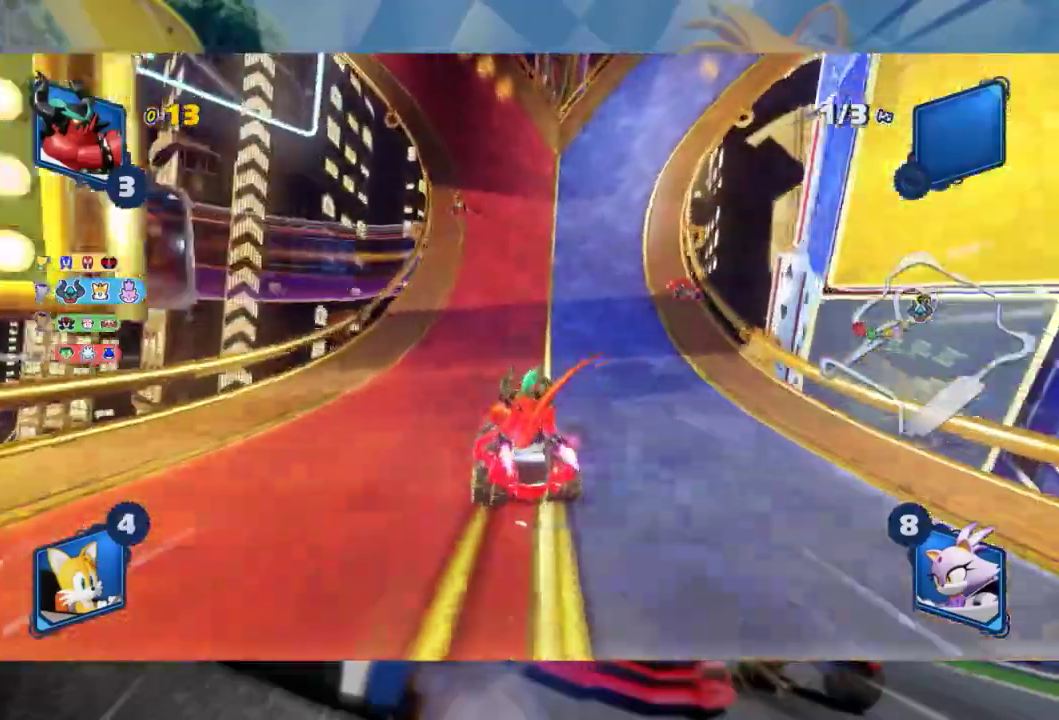
{"dt_ms": 500, "buttons": ["L2"], "left_stick": "left", "right_stick": "center", "events": [[200, "left_stick", "center"], [317, "left_stick", "left"], [450, "R2", "up"]]}
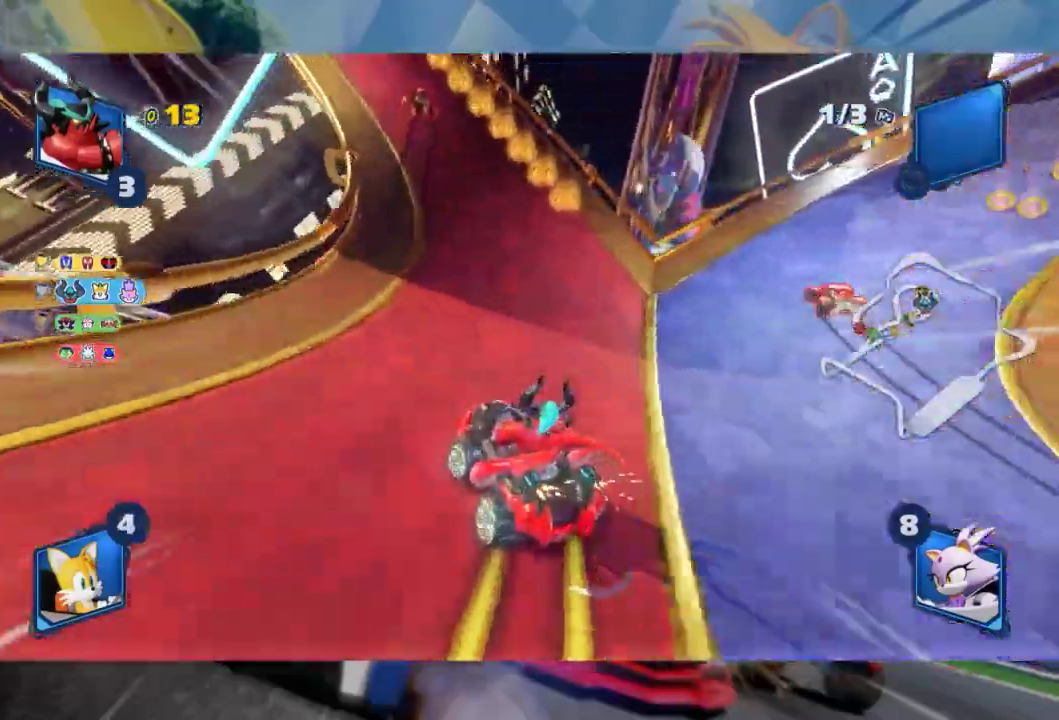
{"dt_ms": 500, "buttons": ["L2"], "left_stick": "left", "right_stick": "center", "events": []}
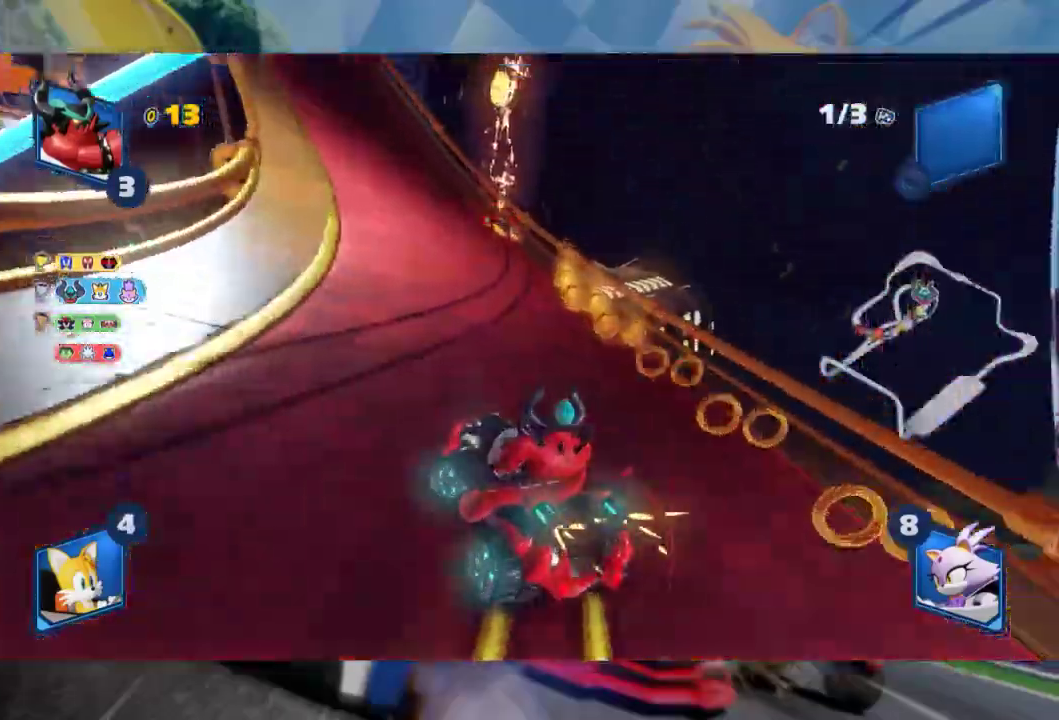
{"dt_ms": 500, "buttons": ["L2", "R2"], "left_stick": "left", "right_stick": "center", "events": [[250, "R2", "down"]]}